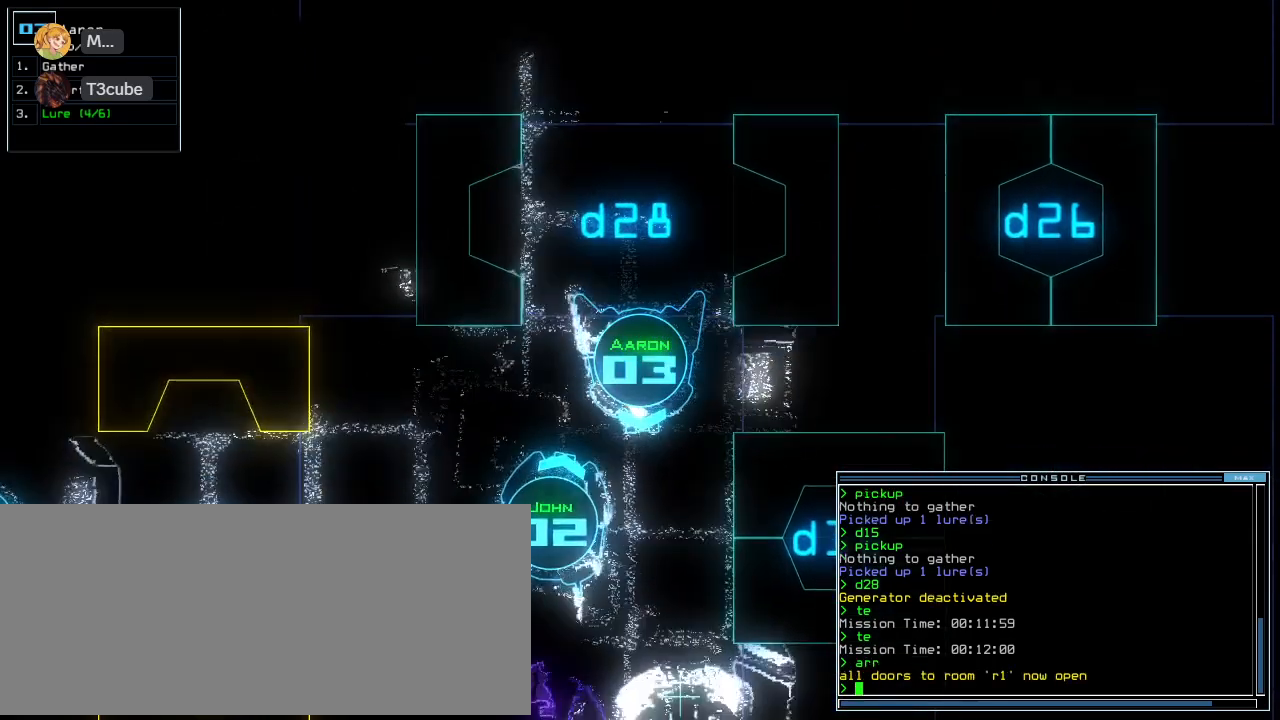
Gameplay with keyboard; each line is a JSON object with the keys held at the frame after it. "events" lists presses ("down") and releases ("up") of ".", "0", "1", "2", "3", "4", "5", "6", "7", "8", "9", "a", "b", "backspace", "c", "caps_lock", "comma", "ctrl_l", "ctrl_r", "d", "down", "e", "equals", "escape", "f", "f8", "g", "h", "i", "j", "k", "l", "left", "m", "minus", "n", "o", "p", "q", "quote", "return", "right", "s", "semicolon", "shift_l", "shift_r", "space", "tab", "tilde", "u", "up", "v", "w", "x", "y" and "z" between this image and that frame as [ms after this image, input, new state], when the widget could be followed in between. No other keys are recorded. Mouse input is not recorded. Not read: r t.
{"keys": [], "events": [[240, "up", "up"], [280, "e", "down"], [340, "e", "up"]]}
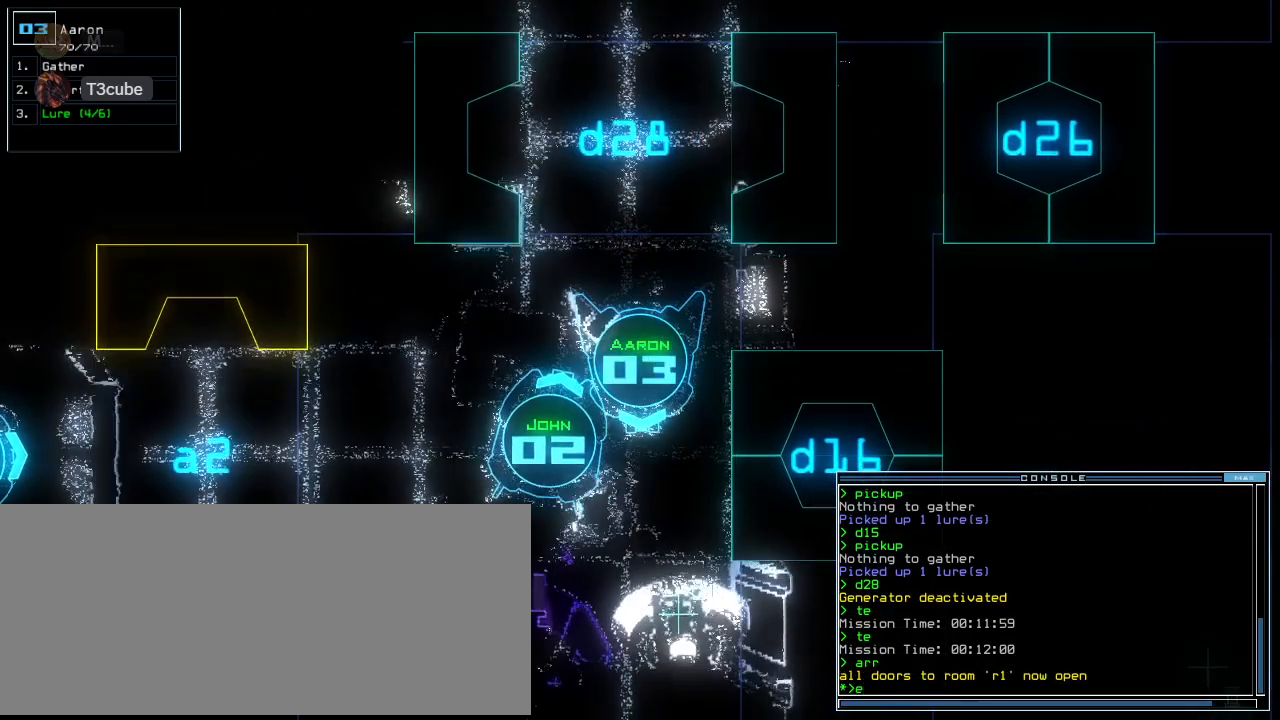
{"keys": [], "events": [[380, "n", "down"], [420, "return", "down"], [440, "n", "up"], [500, "return", "up"]]}
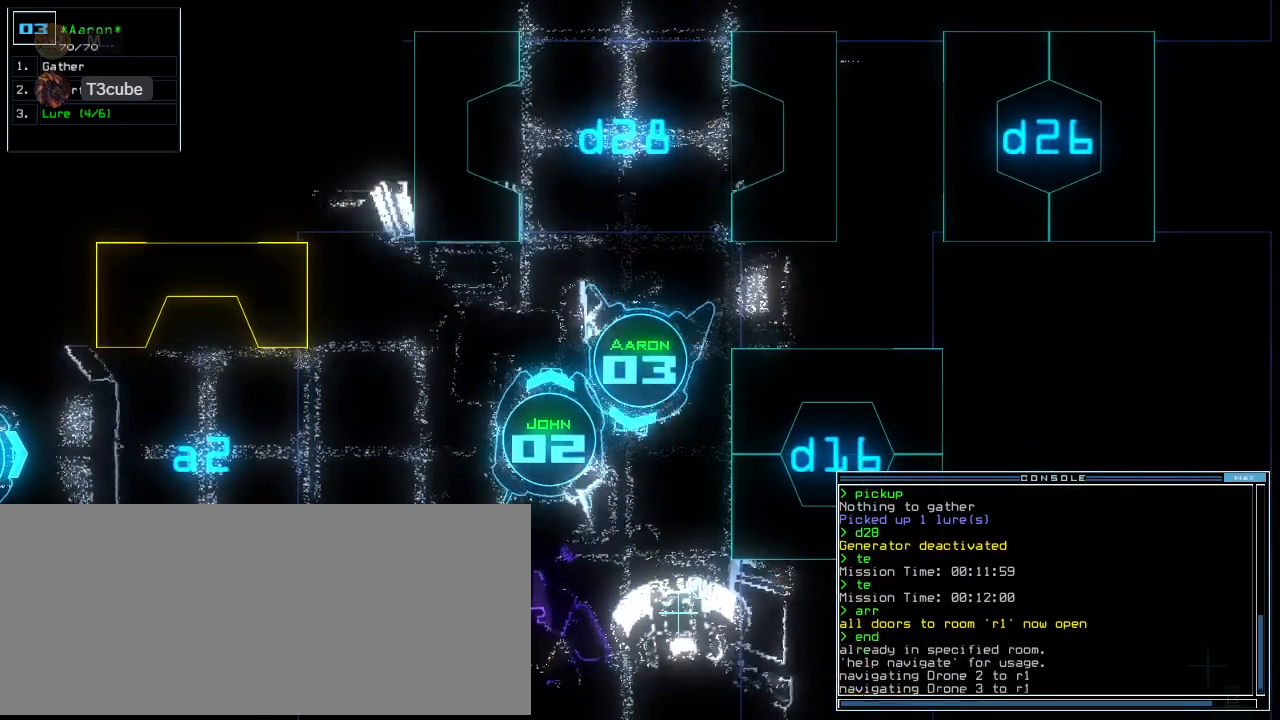
{"keys": ["right"], "events": [[40, "space", "down"], [140, "space", "up"], [480, "right", "down"]]}
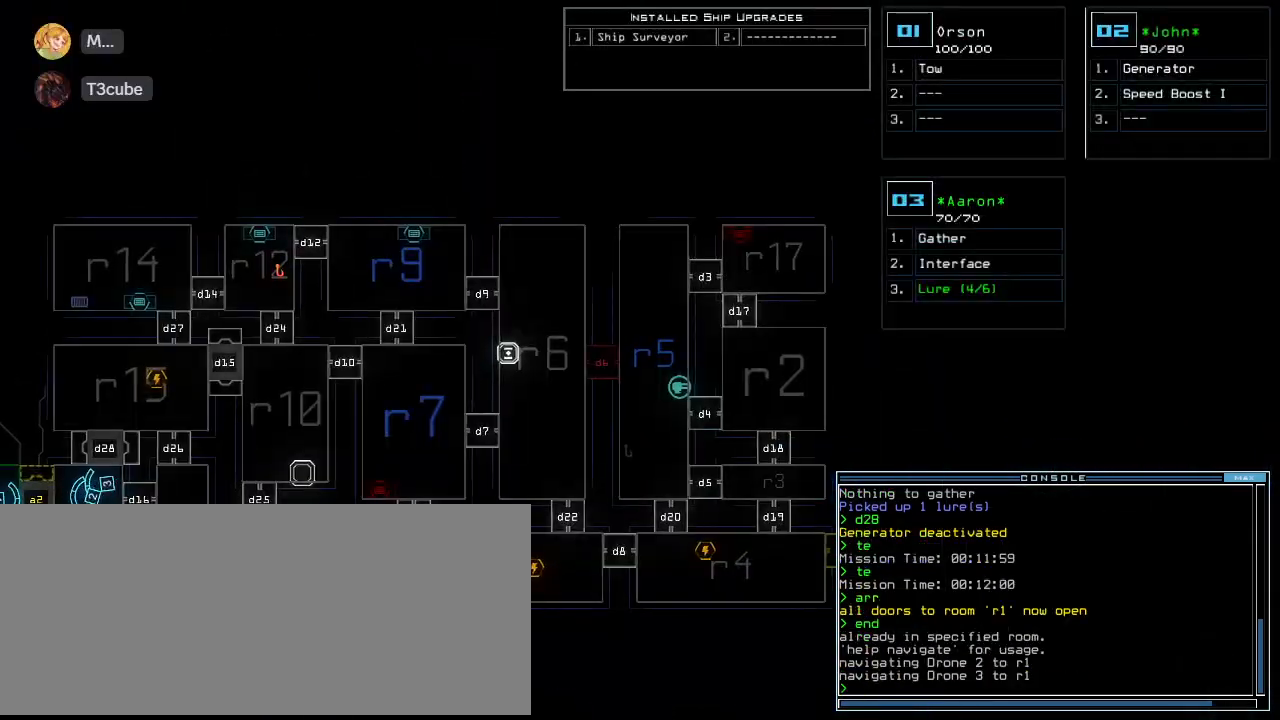
{"keys": [], "events": [[200, "right", "up"]]}
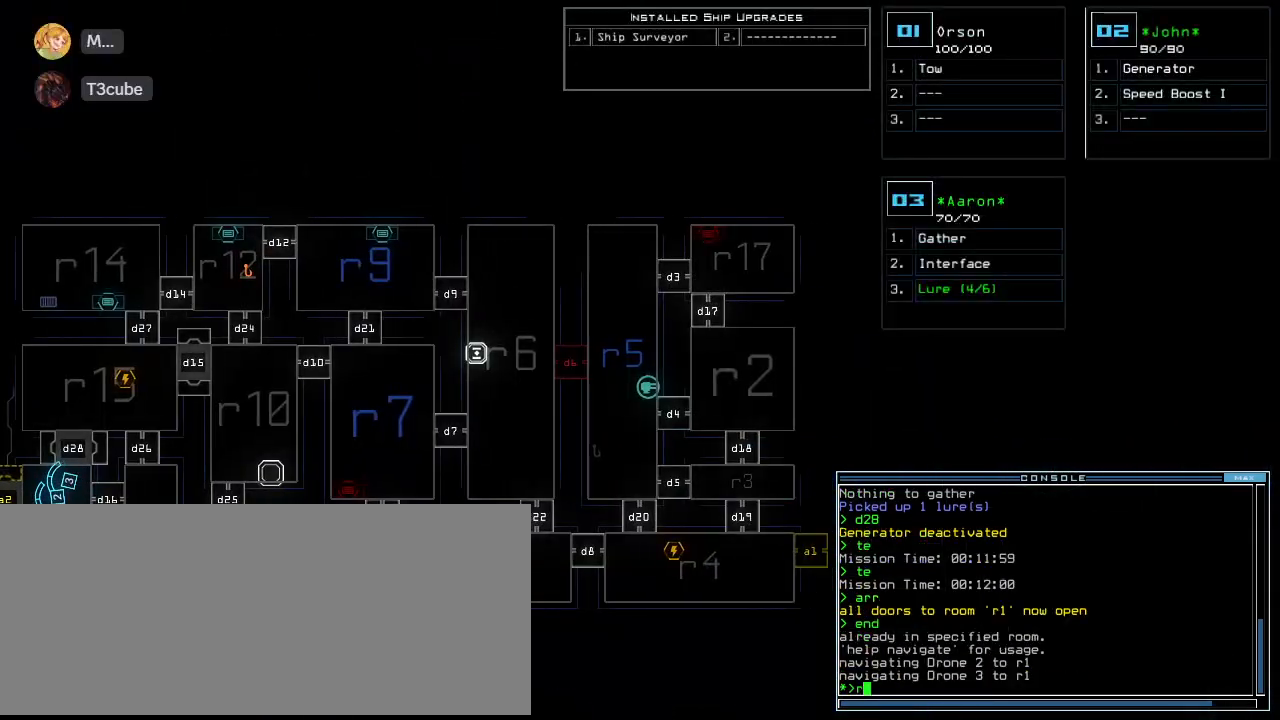
{"keys": [], "events": [[60, "v", "down"], [140, "return", "down"], [140, "v", "up"], [200, "return", "up"]]}
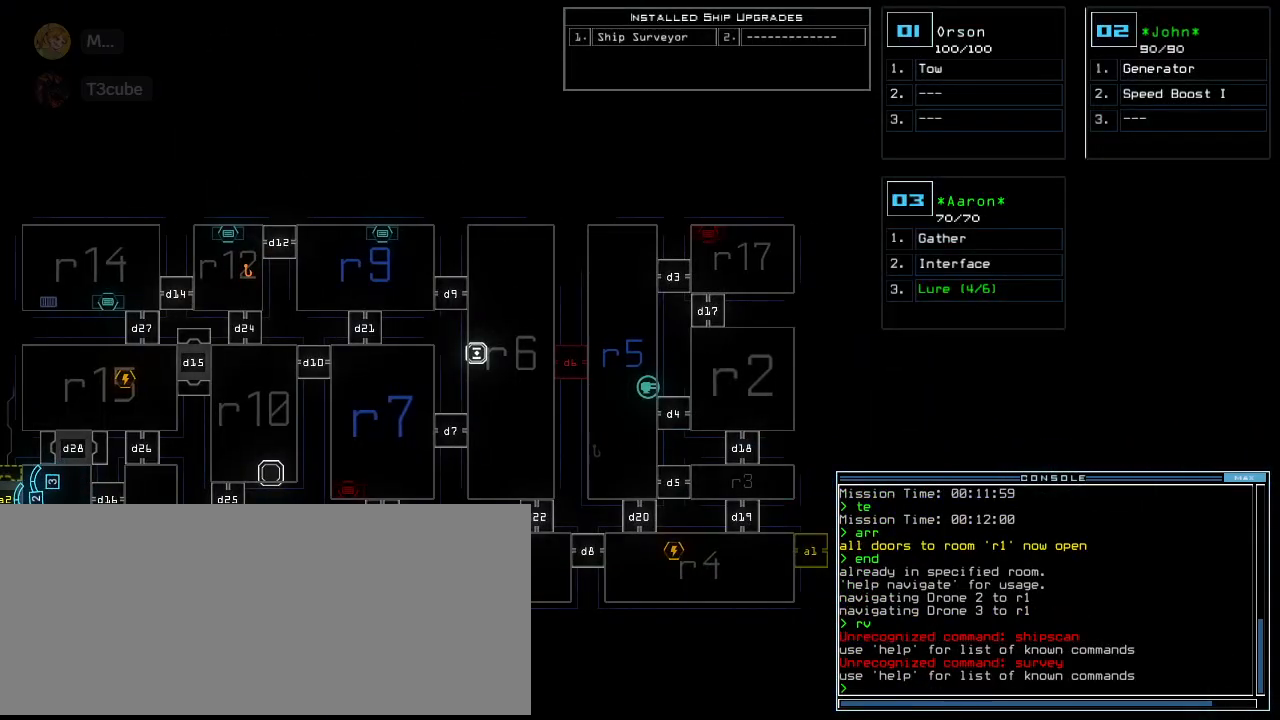
{"keys": [], "events": [[80, "left", "down"], [260, "left", "up"]]}
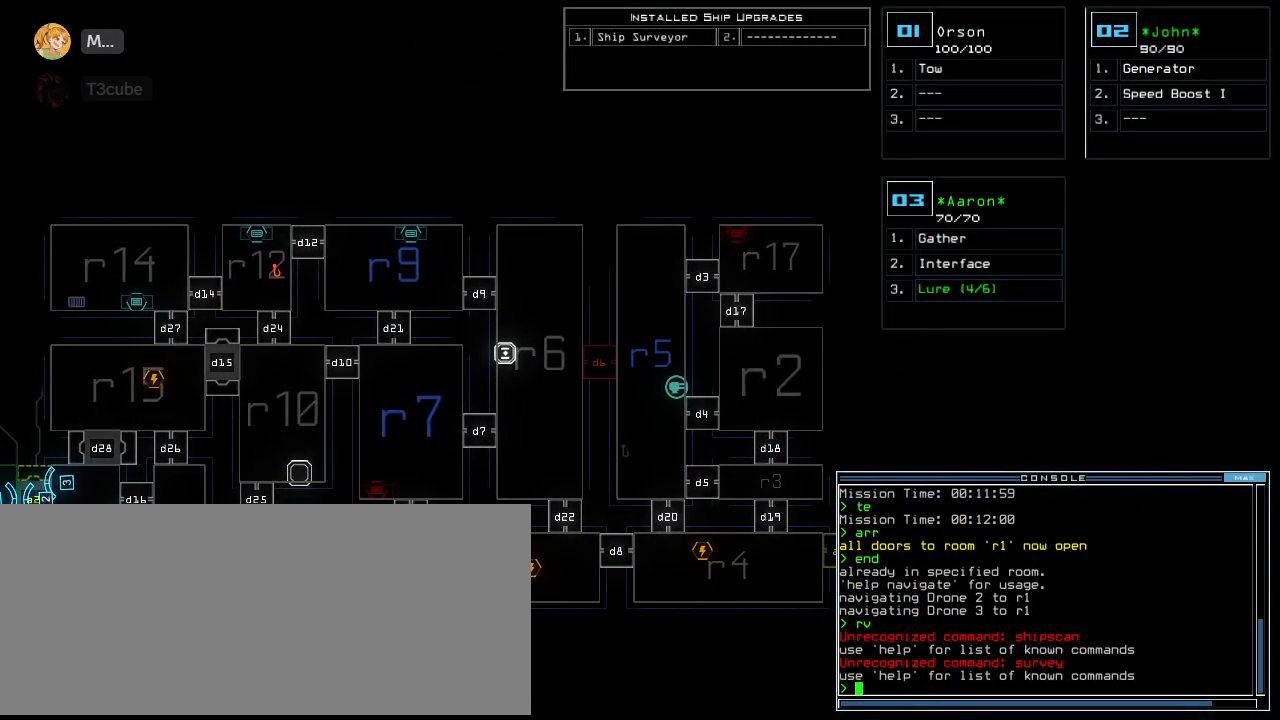
{"keys": [], "events": []}
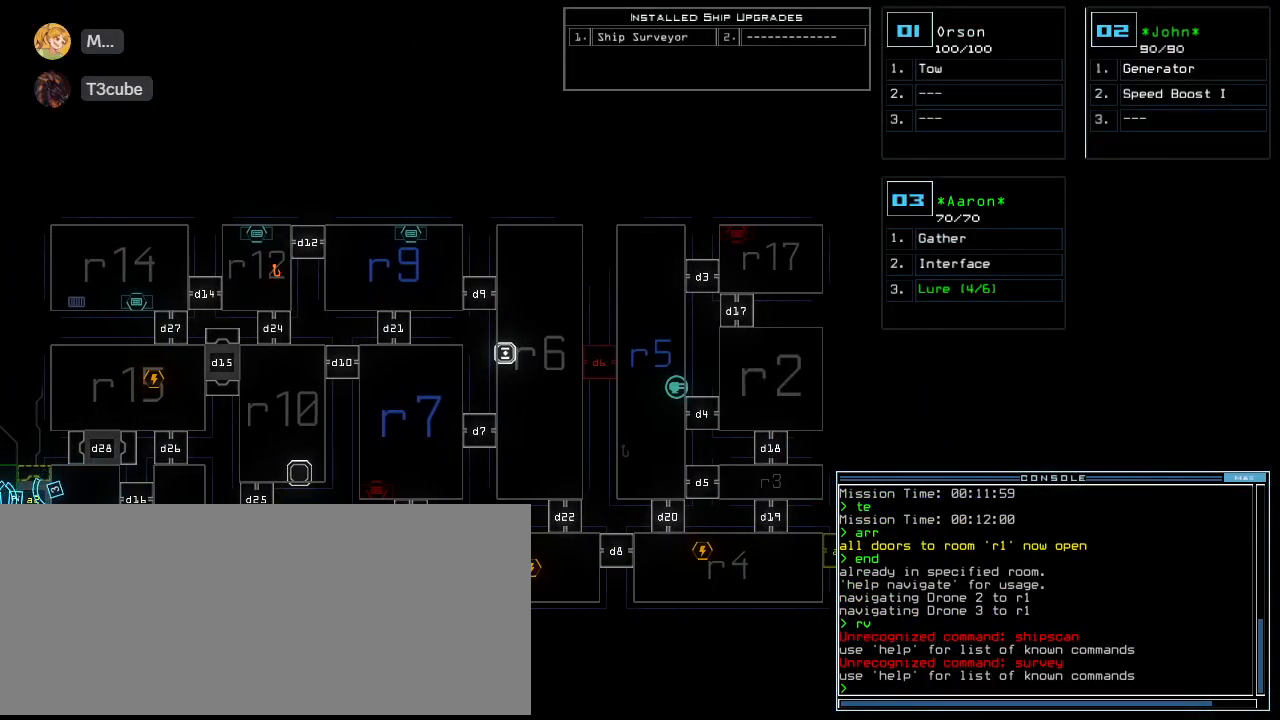
{"keys": [], "events": []}
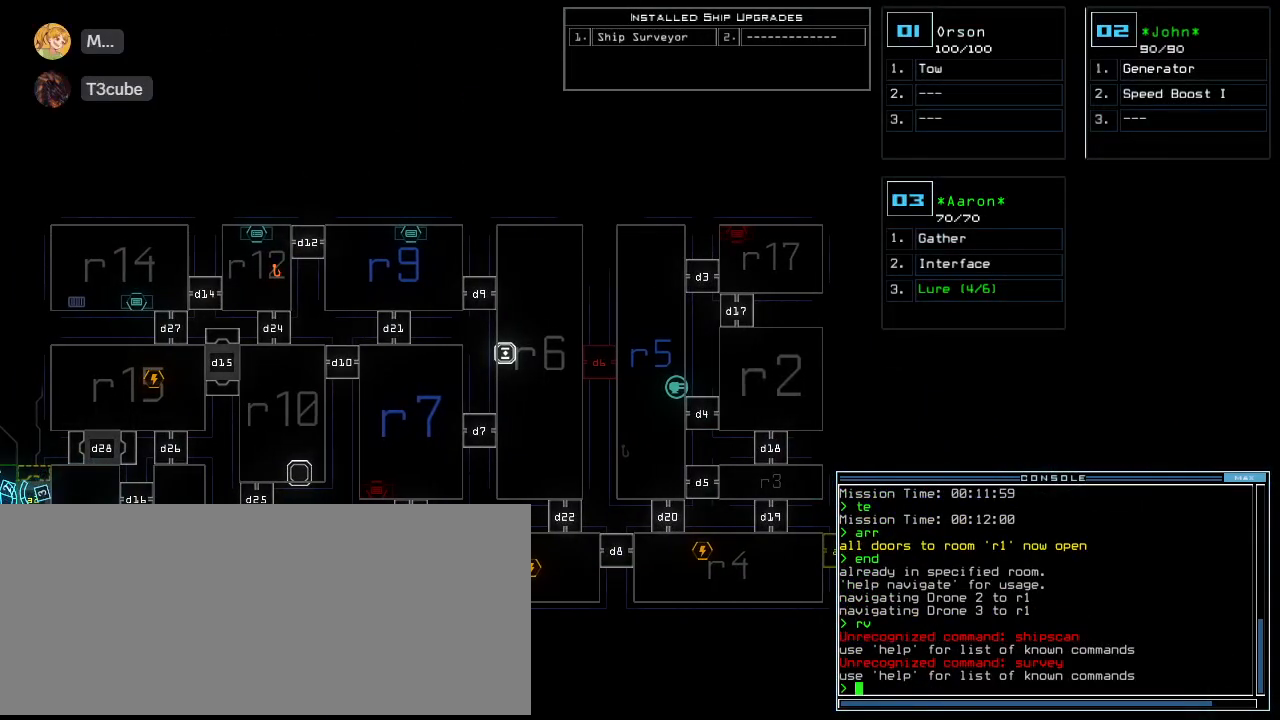
{"keys": ["left"], "events": [[20, "left", "down"]]}
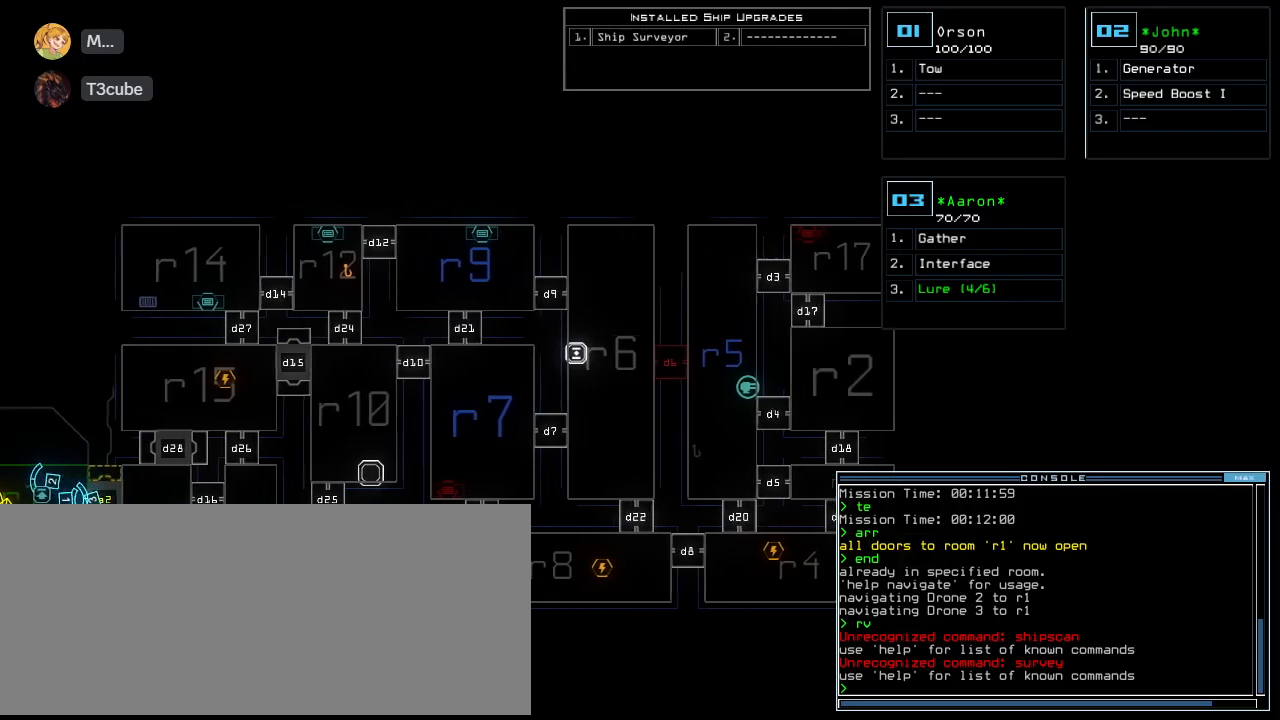
{"keys": [], "events": [[80, "left", "up"], [420, "2", "down"], [500, "2", "up"]]}
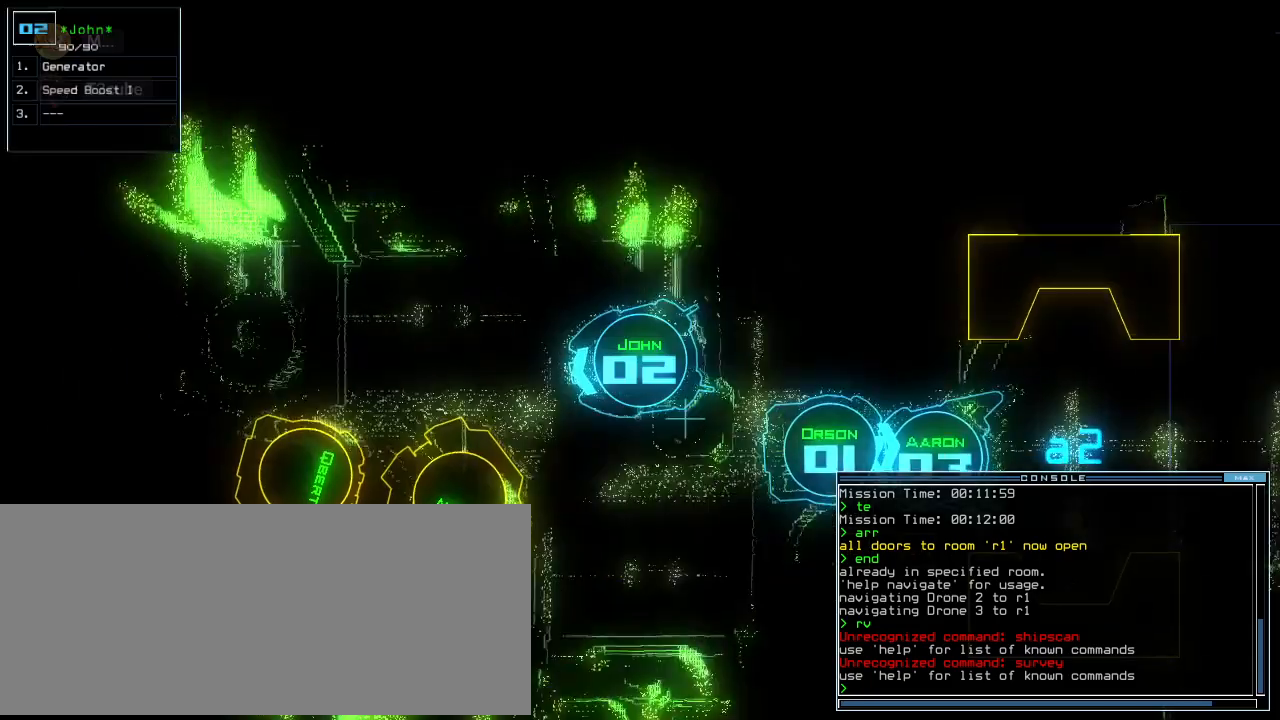
{"keys": ["up"], "events": [[480, "up", "down"]]}
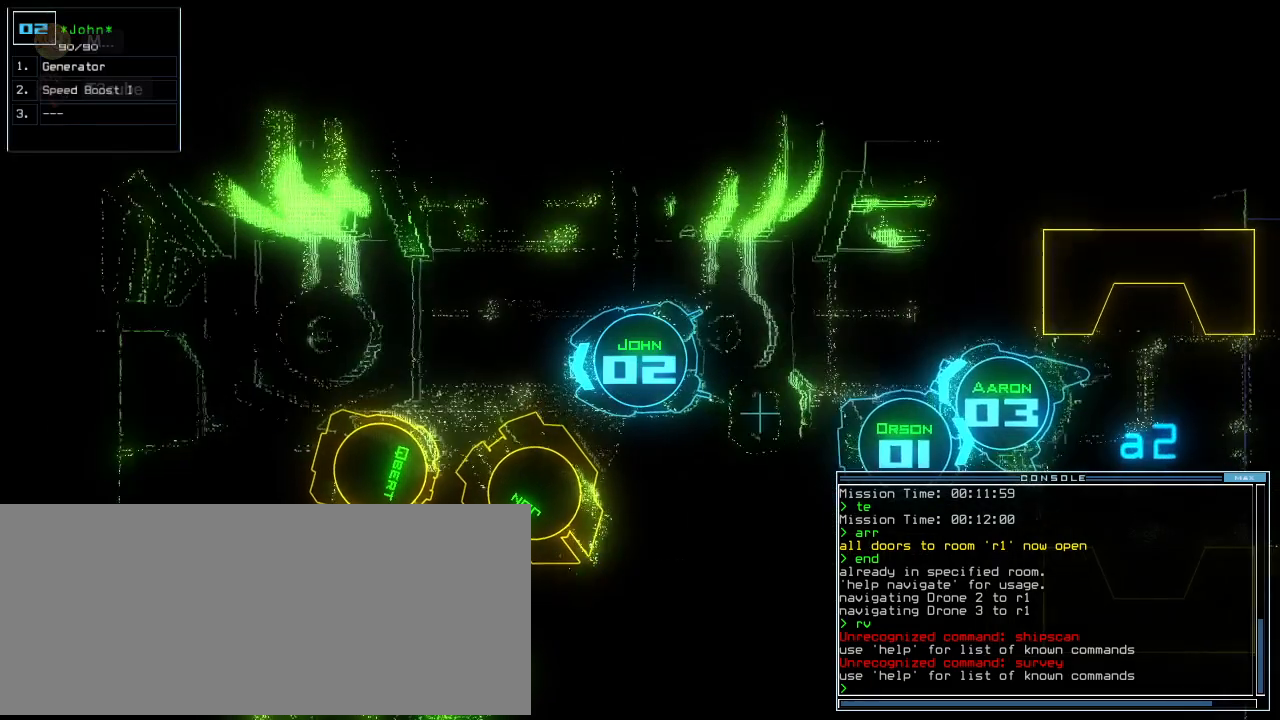
{"keys": [], "events": [[140, "up", "up"]]}
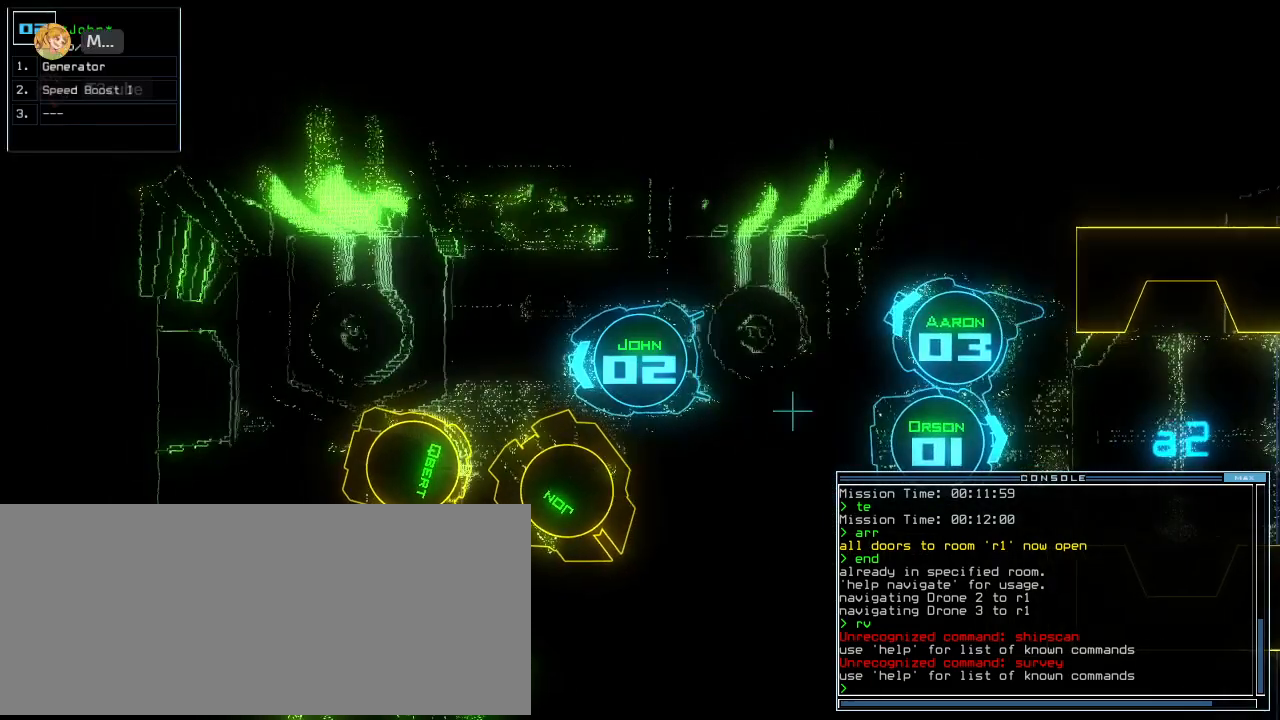
{"keys": [], "events": [[100, "space", "down"], [200, "space", "up"]]}
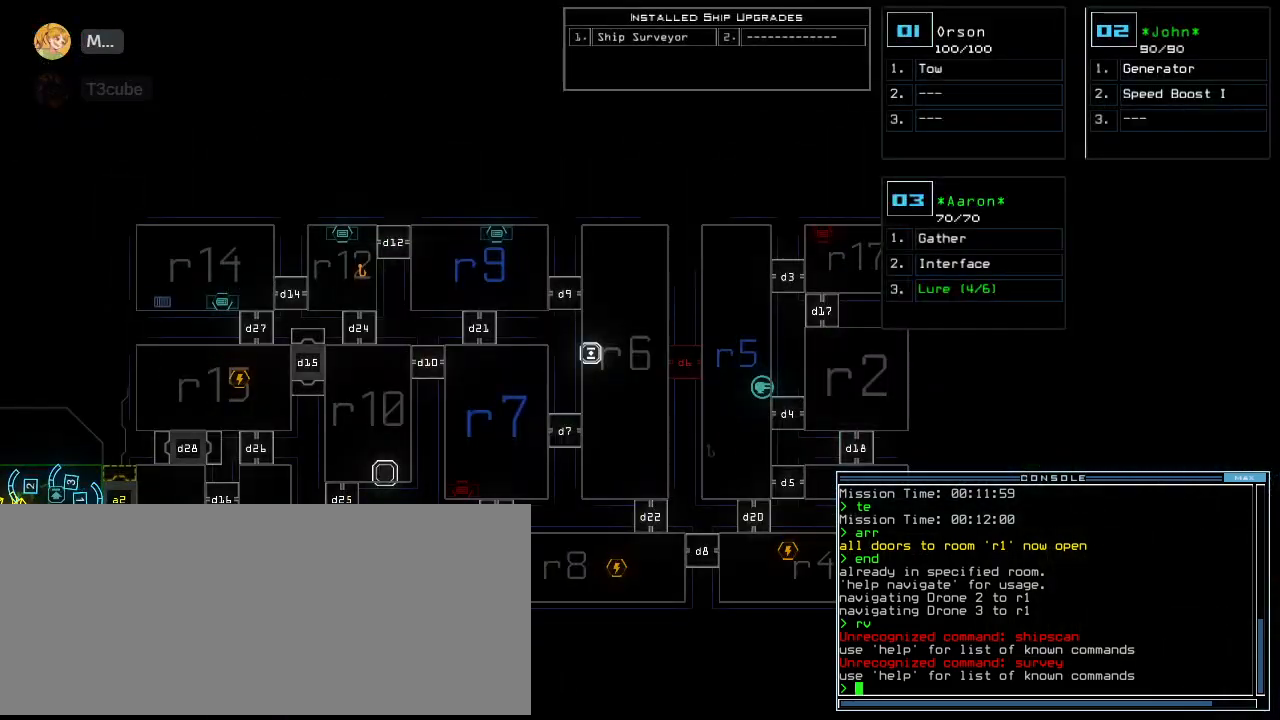
{"keys": ["right"], "events": [[120, "right", "down"]]}
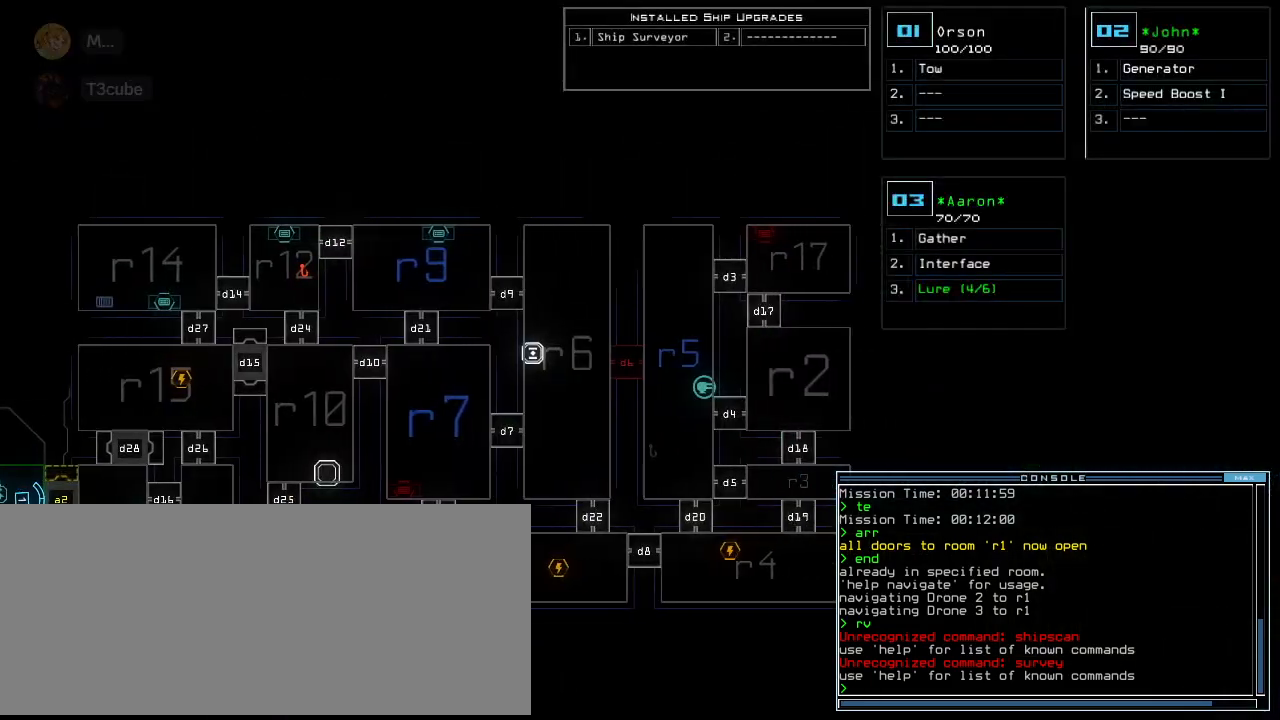
{"keys": [], "events": [[200, "right", "up"], [220, "down", "down"], [380, "down", "up"]]}
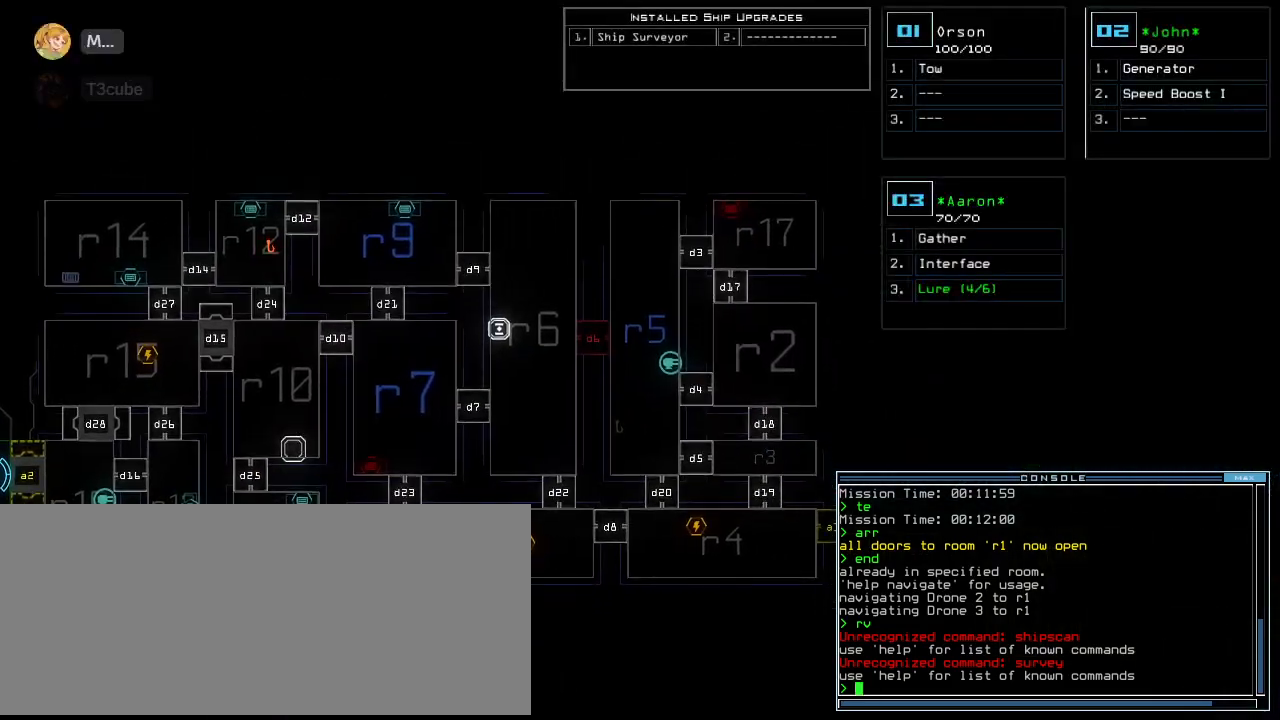
{"keys": [], "events": []}
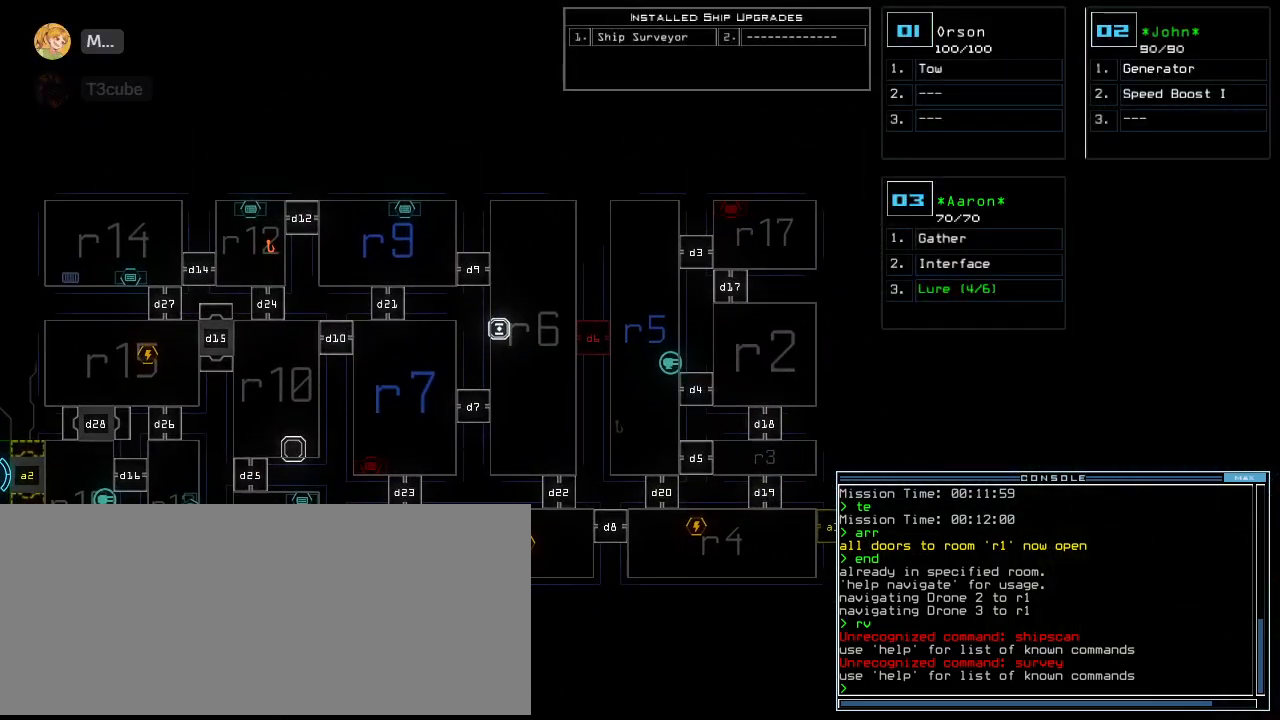
{"keys": [], "events": []}
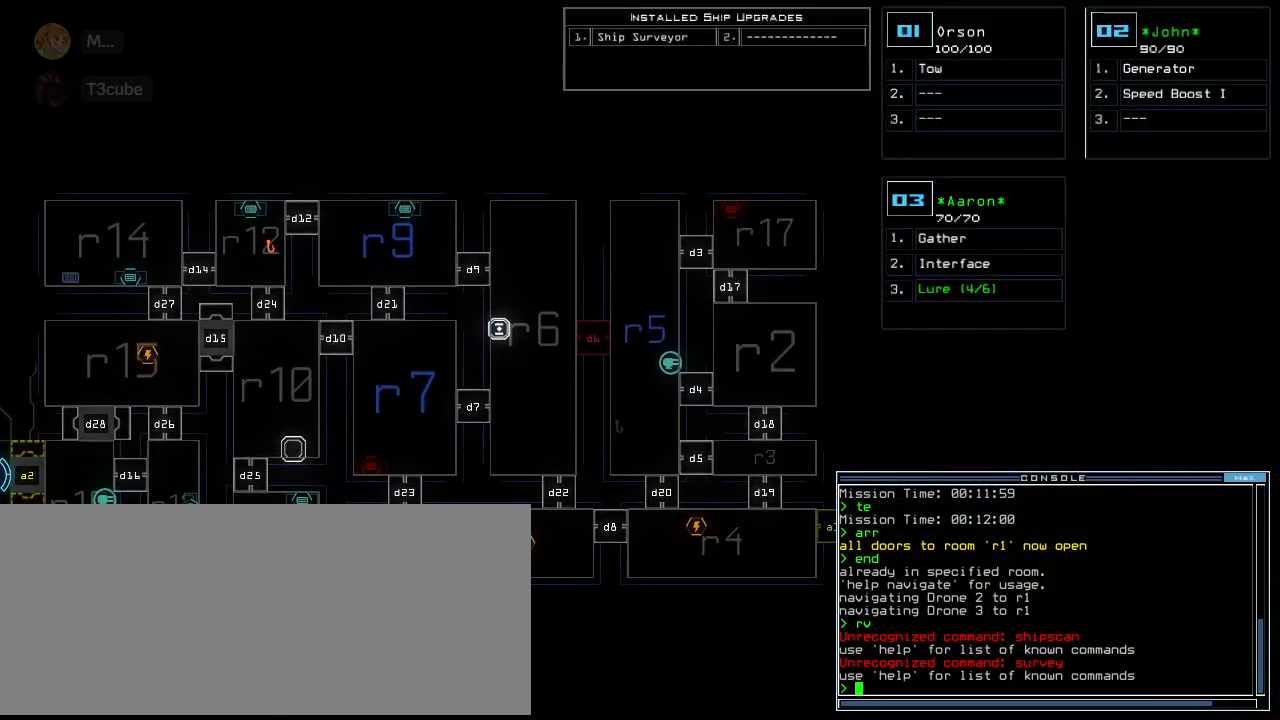
{"keys": [], "events": [[40, "shift_l", "down"], [100, "s", "down"], [180, "shift_l", "up"], [200, "s", "up"]]}